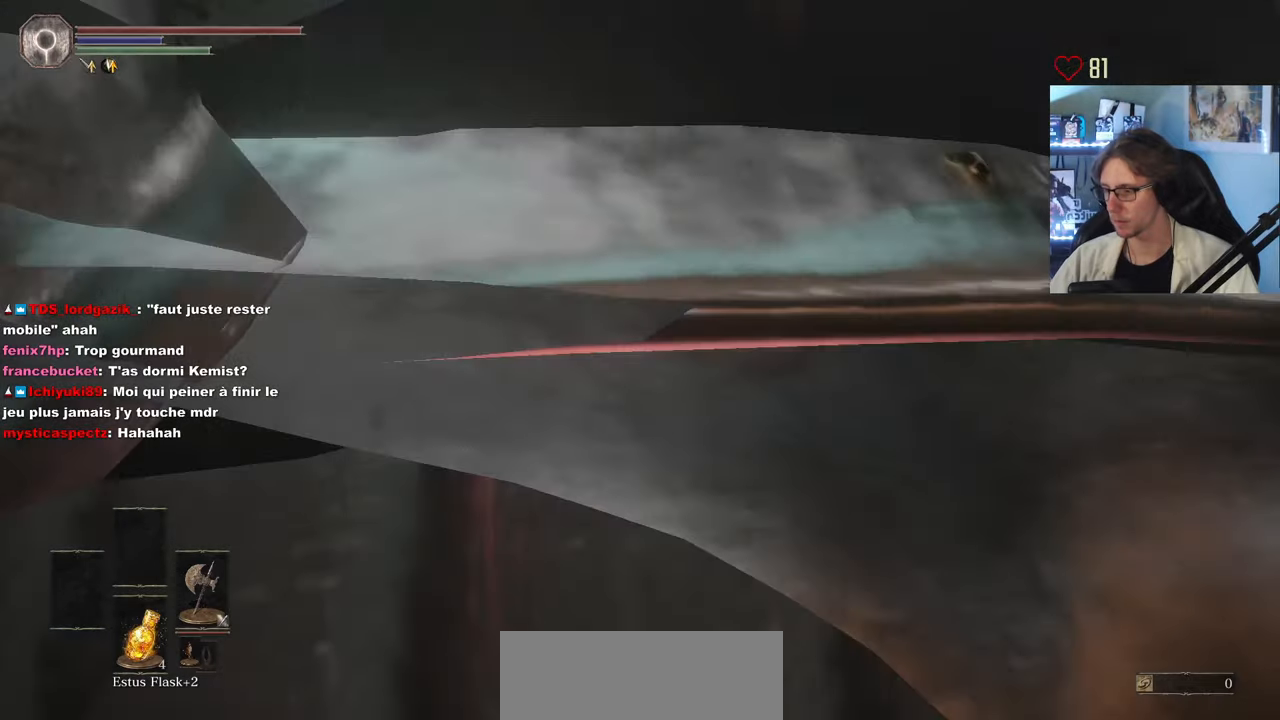
Gameplay with keyboard and mouse; each line is a JSON object with the keys and mouse buttons held at the frame after it. "events" lists presses ("down") and releases ("up") of "0", "1", "2", "3", "4", "a", "alt", "ctrl", "d", "down", "e", "f", "g", "left", "q", "r", "return", "right", "s", "shift", "space", "tab", "up", "z", "mouse_left", "mouse_wheel", "mouse_right", "mouse_mb4" and "mouse_mb5" between this image and that frame as [ms after this image, input, new state], when the widget could be followed in between. "mouse_left", "mouse_wheel", "mouse_right", "mouse_mb4", "mouse_mb5" = the "left", "wheel", "right", "mb4", "mb5" buttons of the "mouse" list. No other keys are recorded. "wheel" means that the mouse wheel is clicked or scrolled. Not read: mouse_move.
{"keys": ["space", "z"], "mouse": [], "events": []}
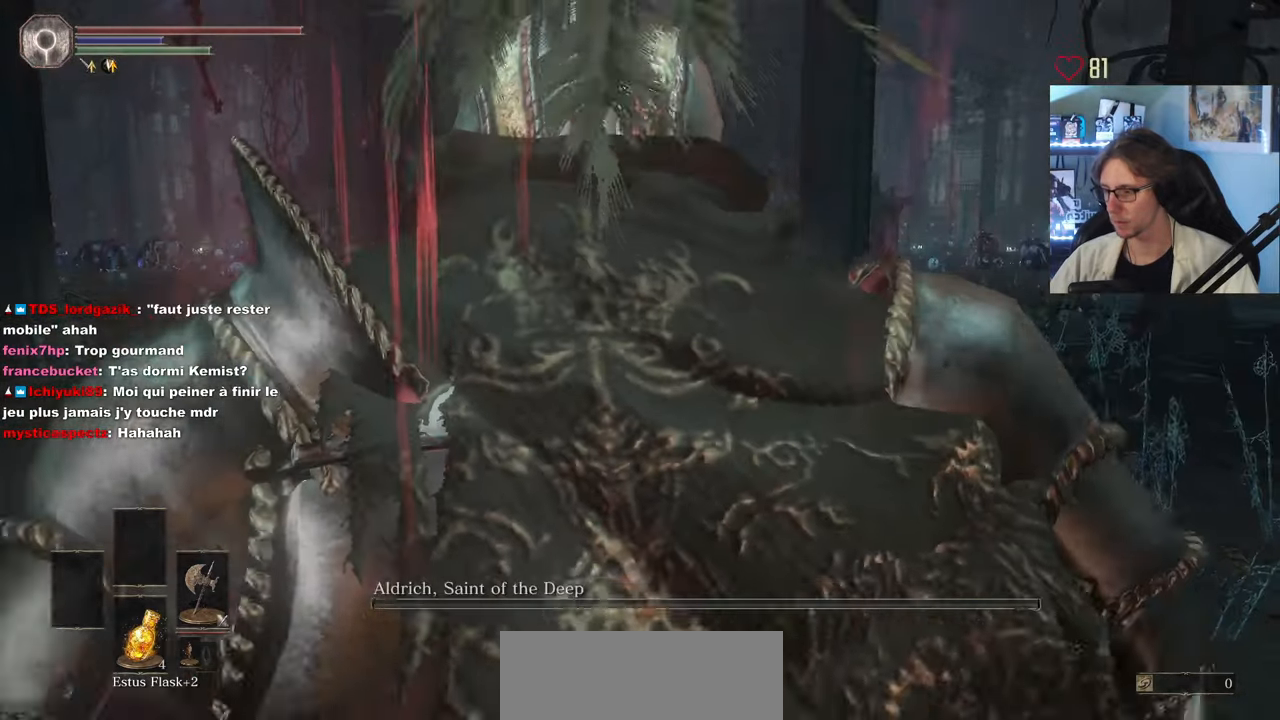
{"keys": ["space", "z"], "mouse": [], "events": []}
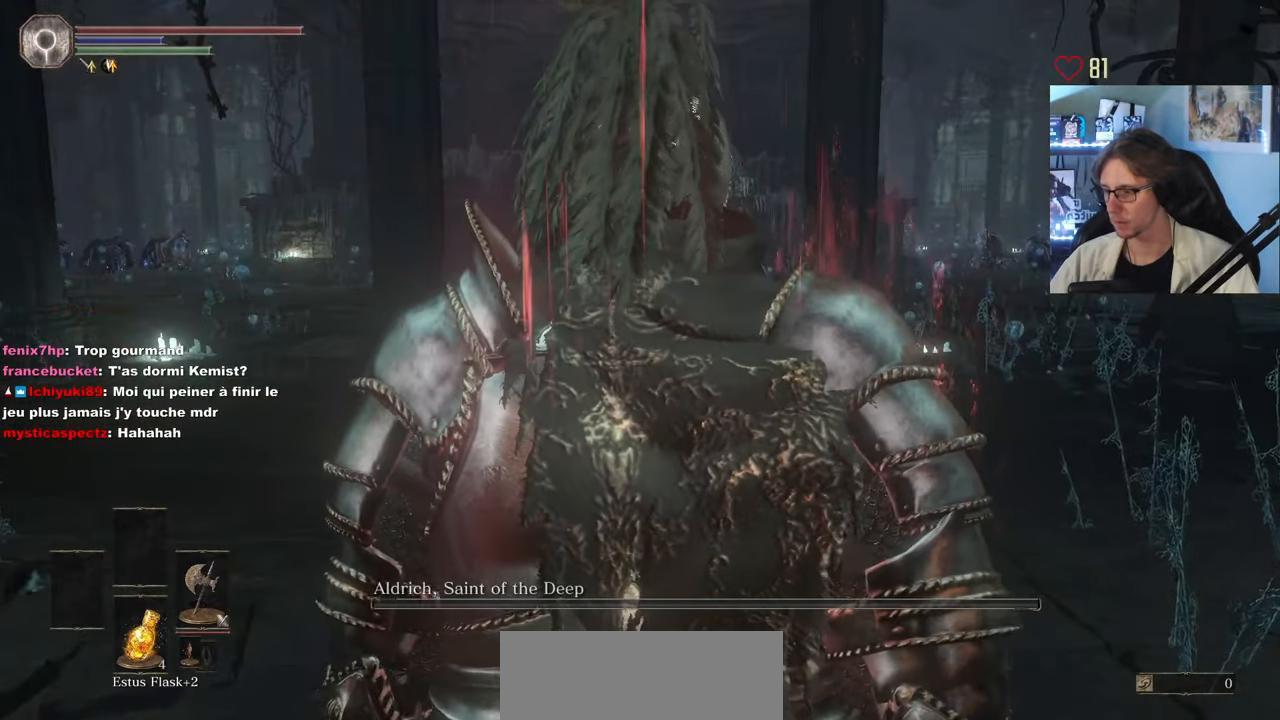
{"keys": ["space", "z"], "mouse": [], "events": []}
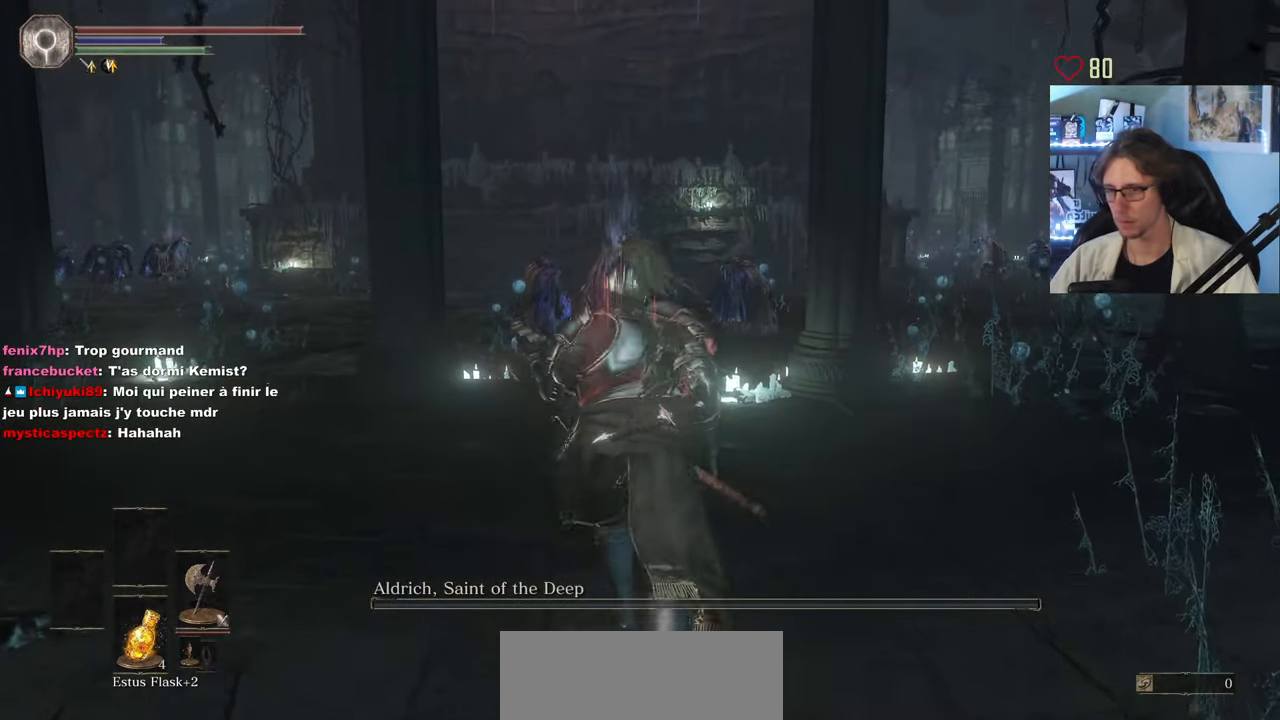
{"keys": ["space", "z"], "mouse": [], "events": []}
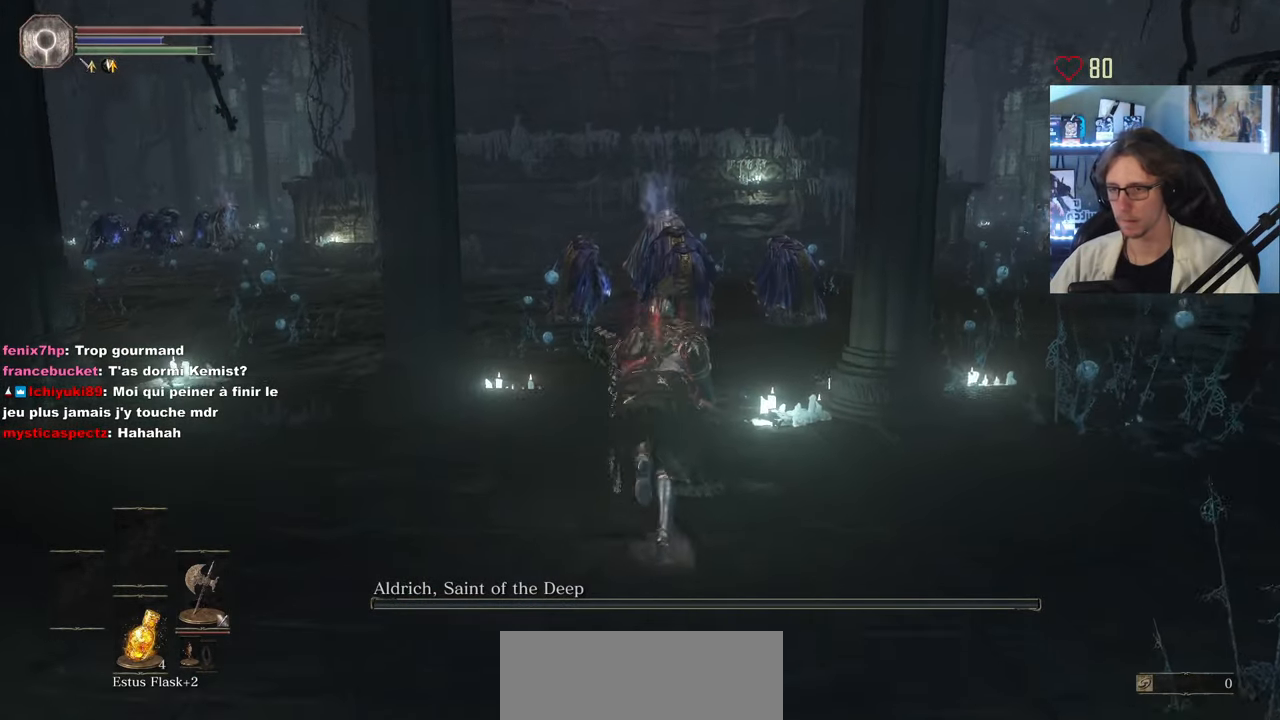
{"keys": ["space", "z"], "mouse": [], "events": []}
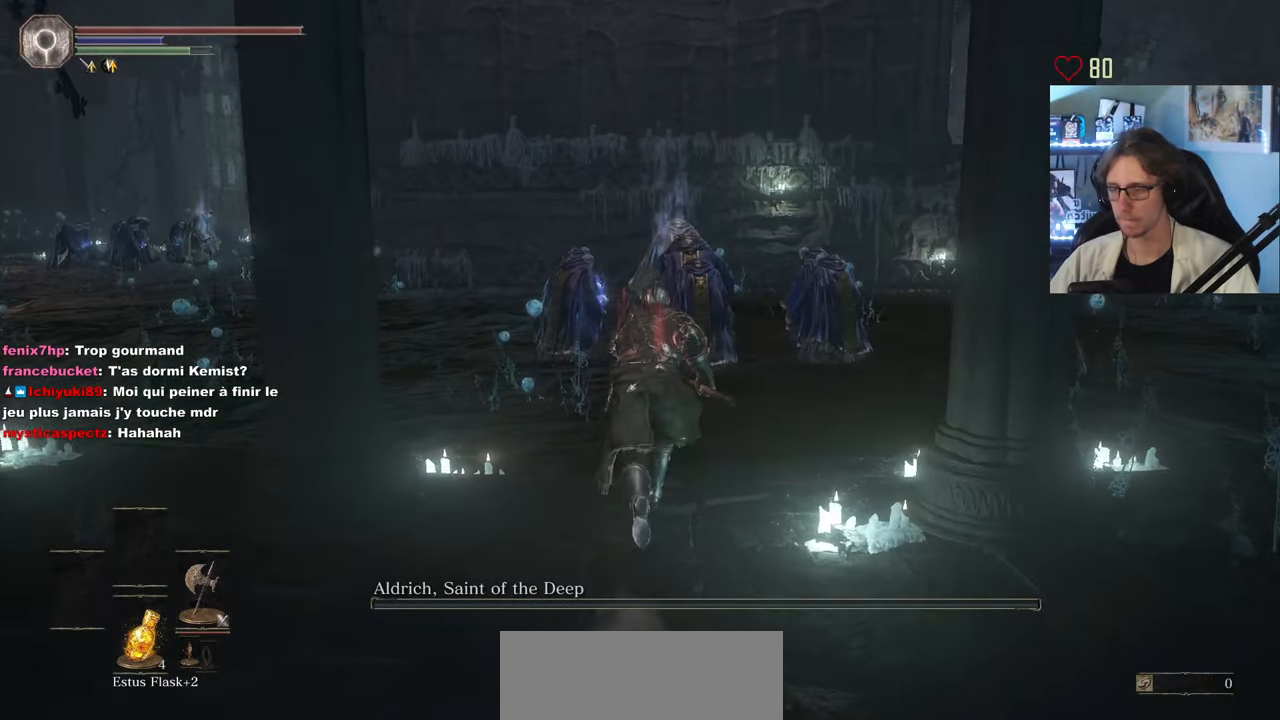
{"keys": ["space", "z"], "mouse": [], "events": []}
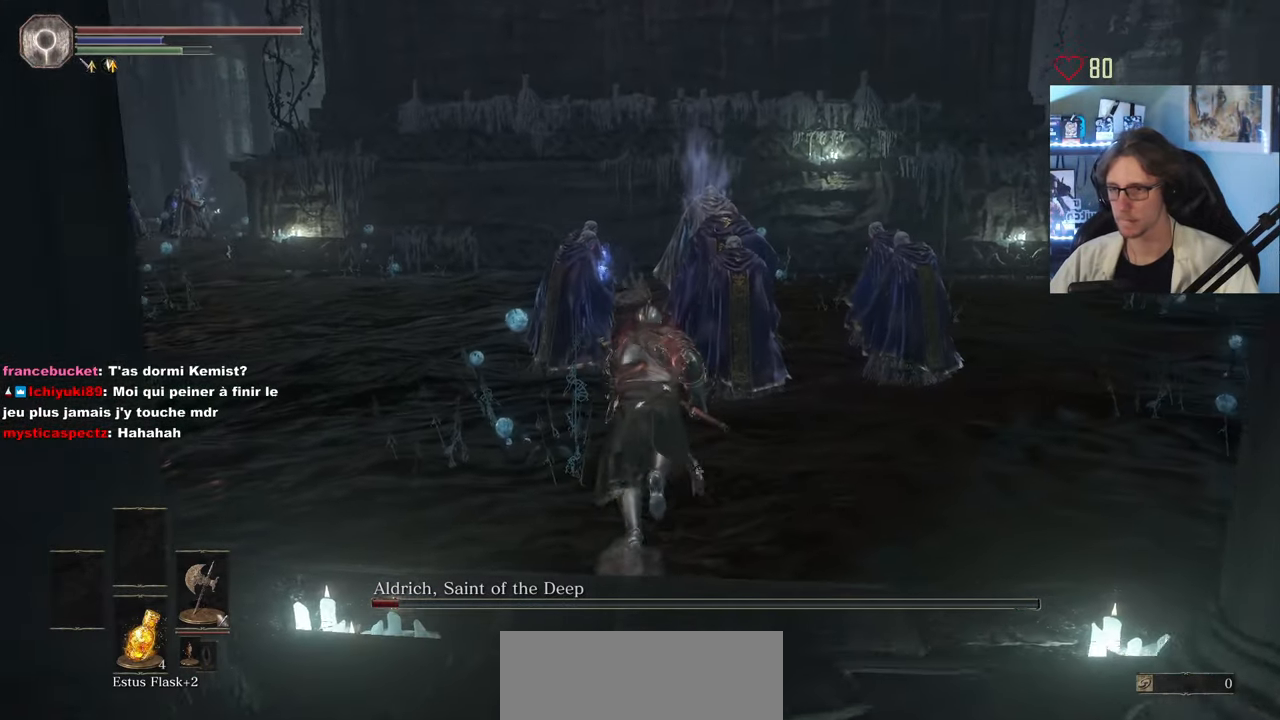
{"keys": ["space", "z"], "mouse": [], "events": []}
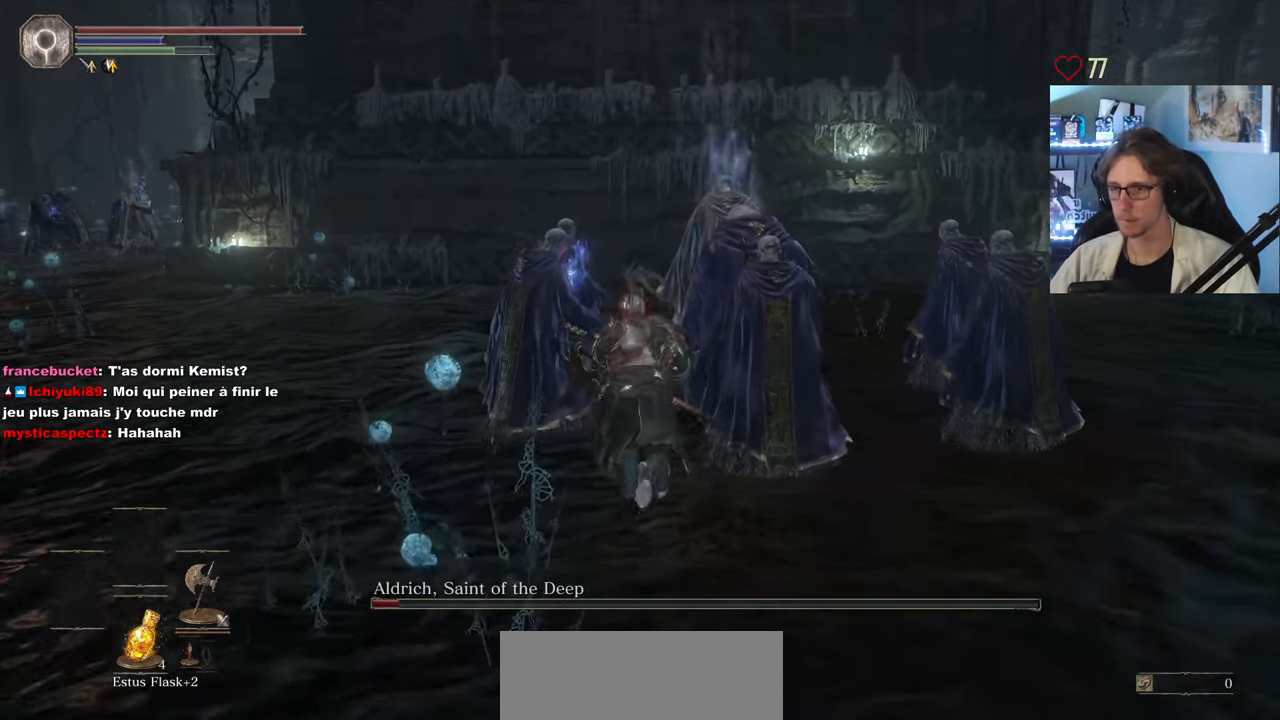
{"keys": ["z"], "mouse": [], "events": [[133, "space", "up"]]}
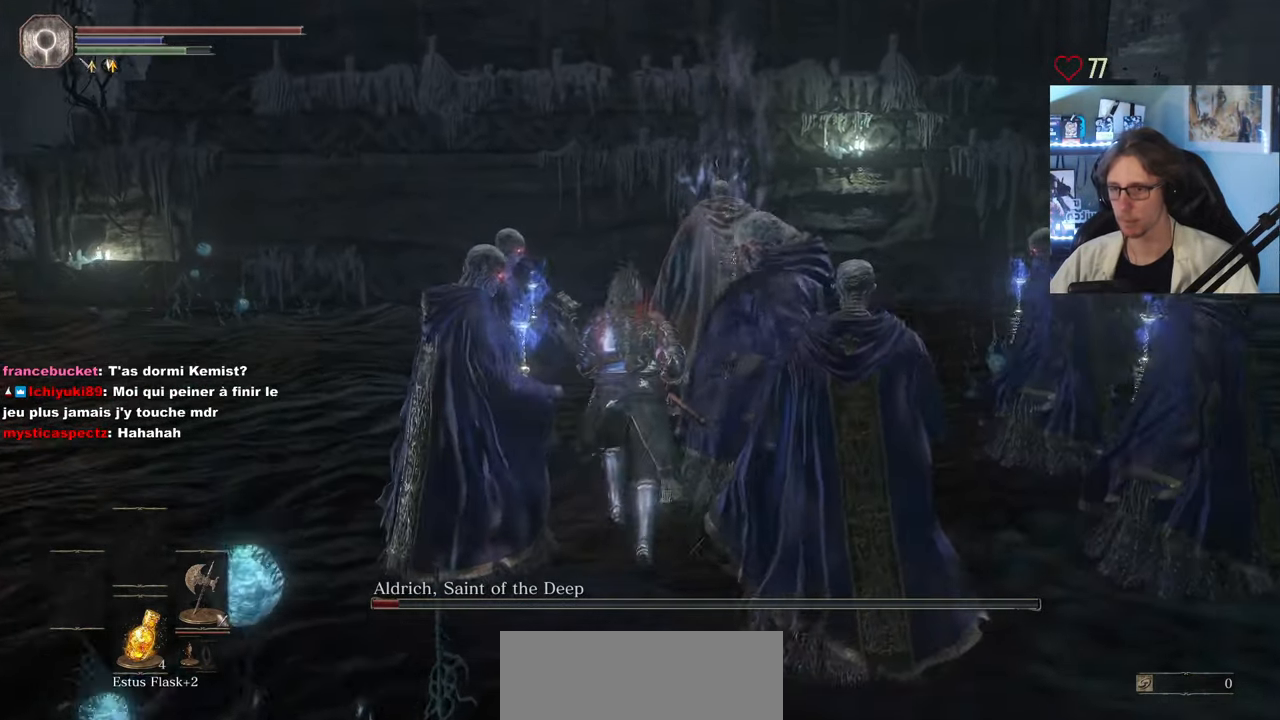
{"keys": ["z"], "mouse": [], "events": [[16, "mouse_left", "down"], [150, "mouse_left", "up"]]}
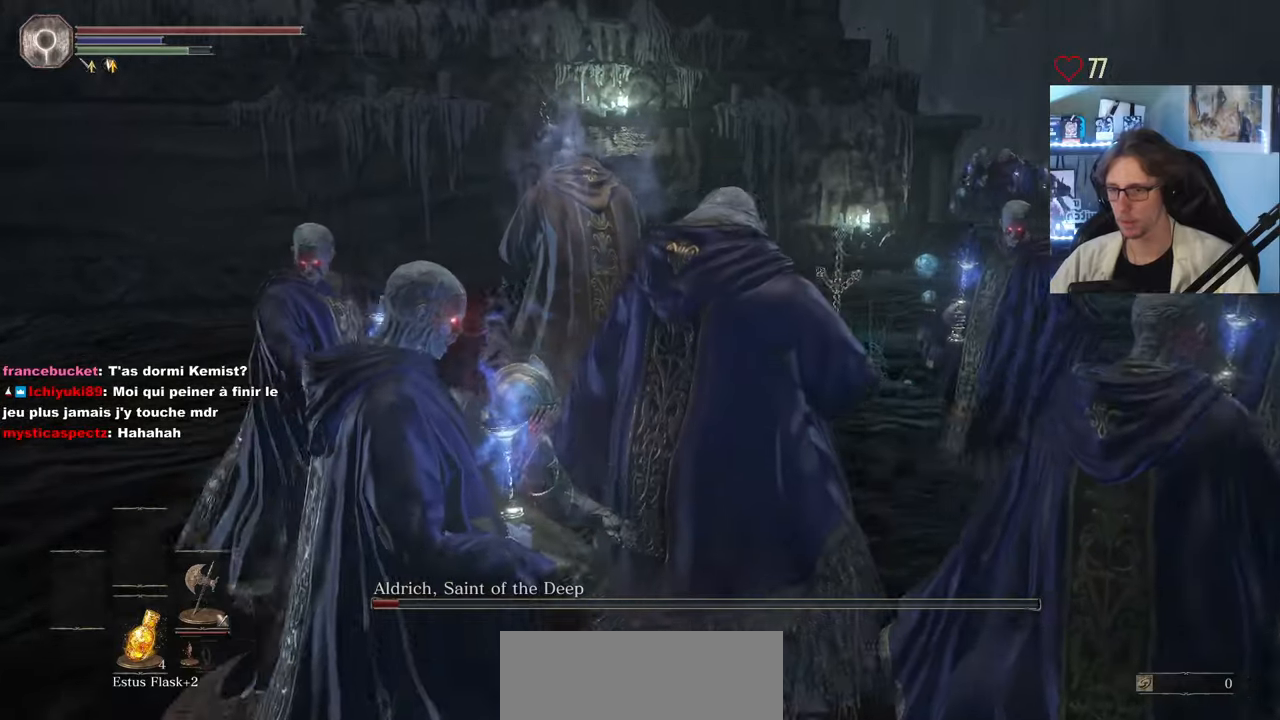
{"keys": ["z"], "mouse": [], "events": [[83, "mouse_left", "down"], [217, "mouse_left", "up"], [317, "mouse_wheel", "down"], [450, "mouse_wheel", "up"]]}
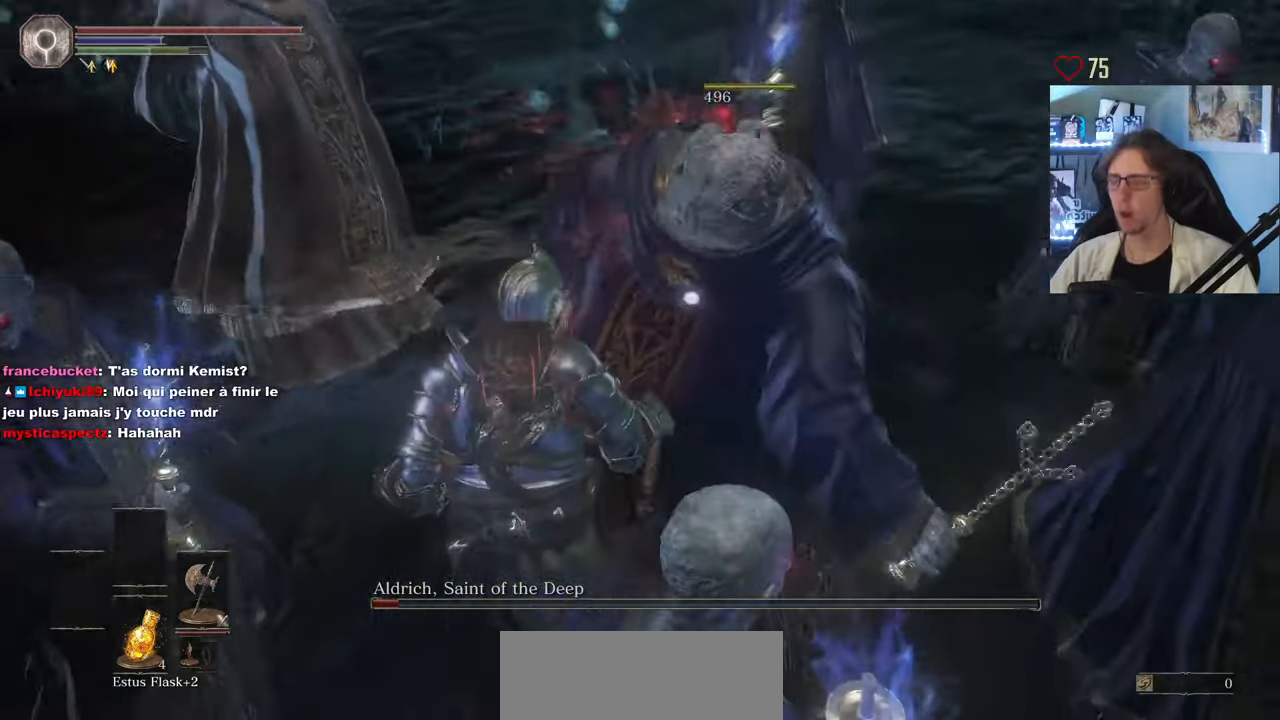
{"keys": ["z"], "mouse": [], "events": []}
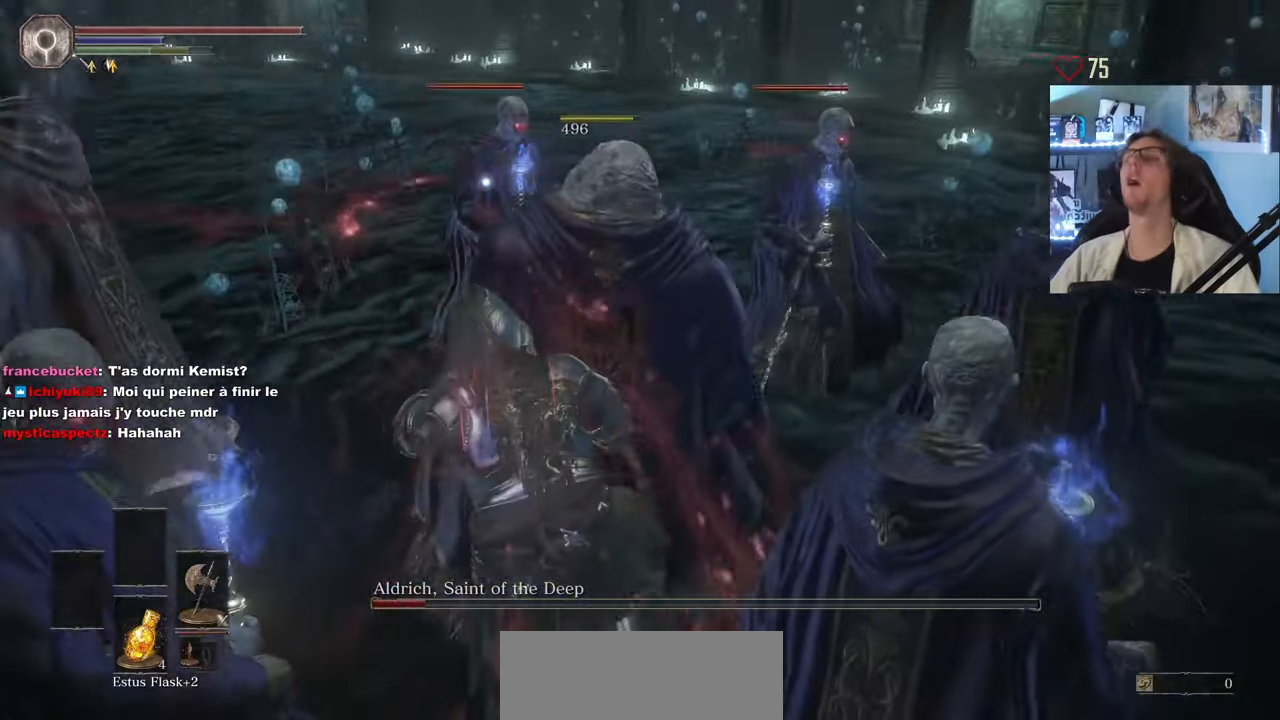
{"keys": ["z"], "mouse": [], "events": []}
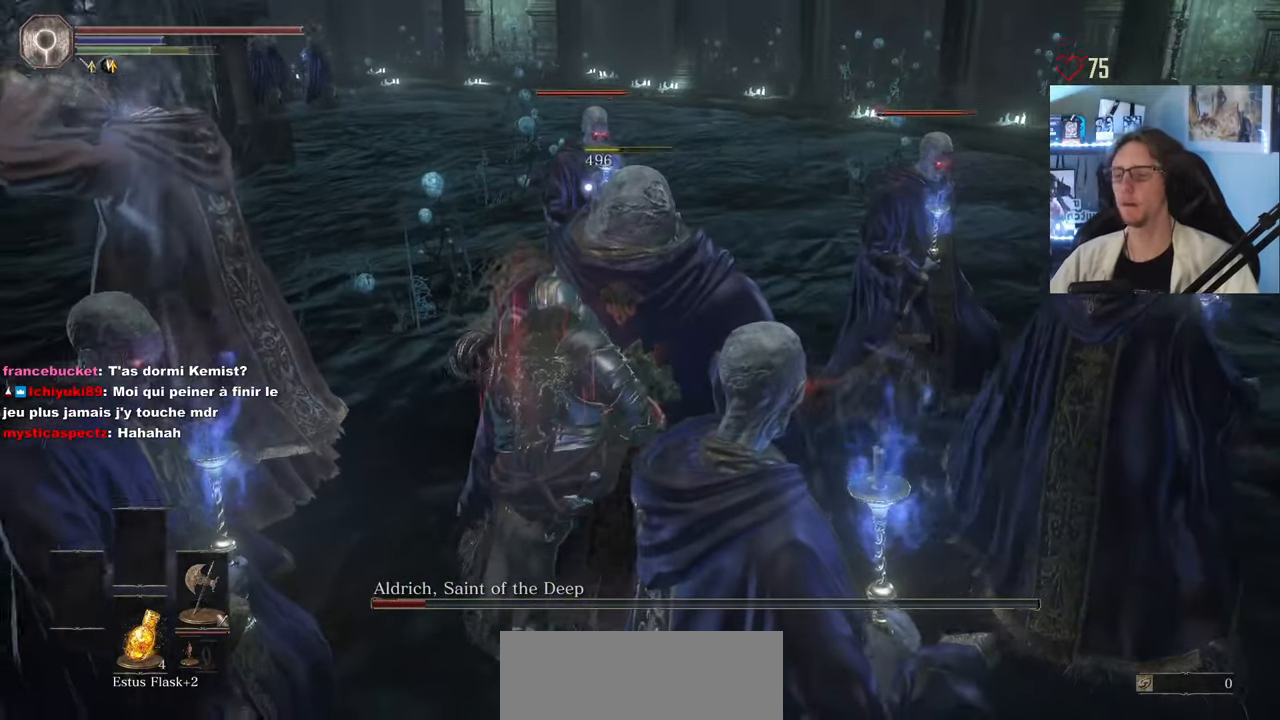
{"keys": ["z"], "mouse": [], "events": []}
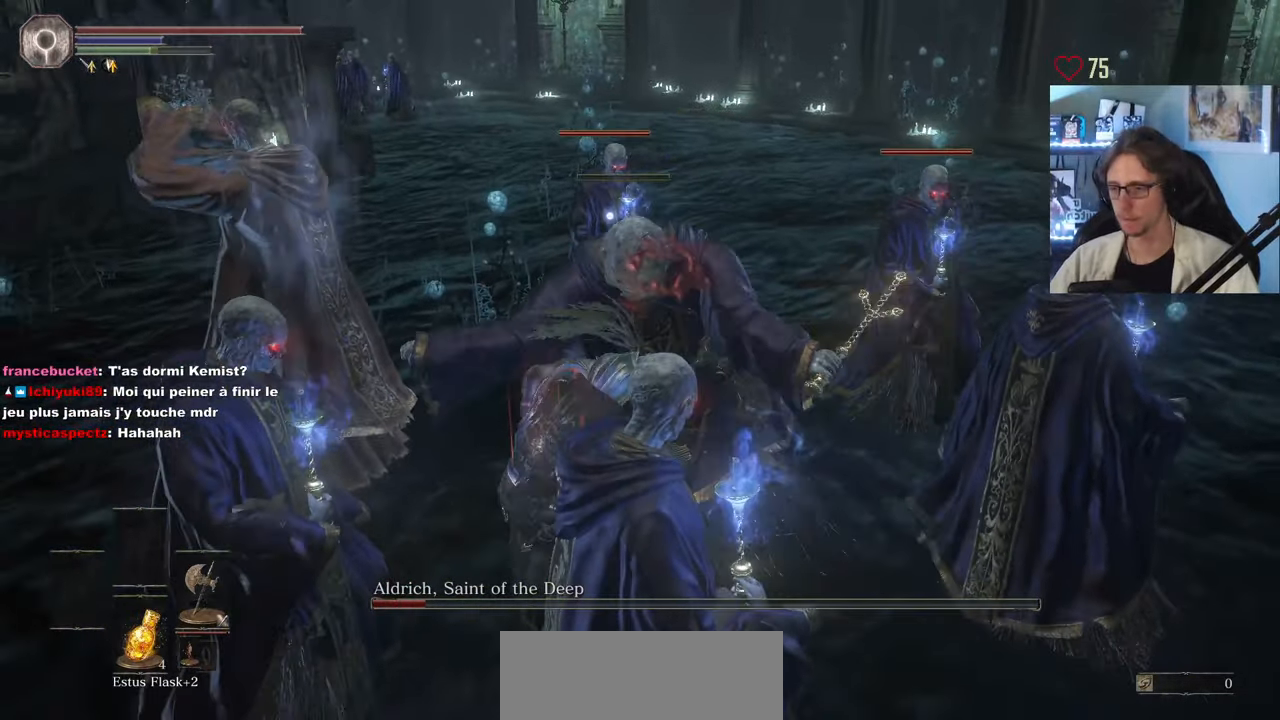
{"keys": ["q", "z"], "mouse": [], "events": [[417, "q", "down"]]}
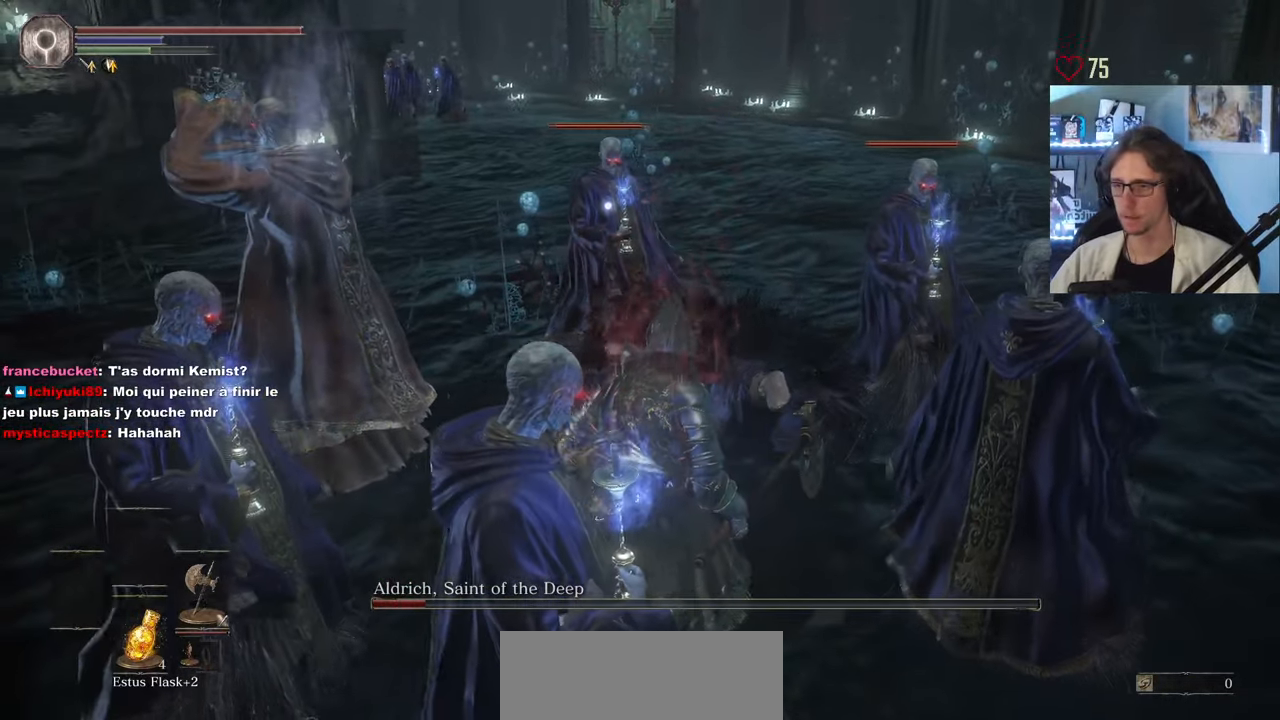
{"keys": ["q", "z"], "mouse": [], "events": []}
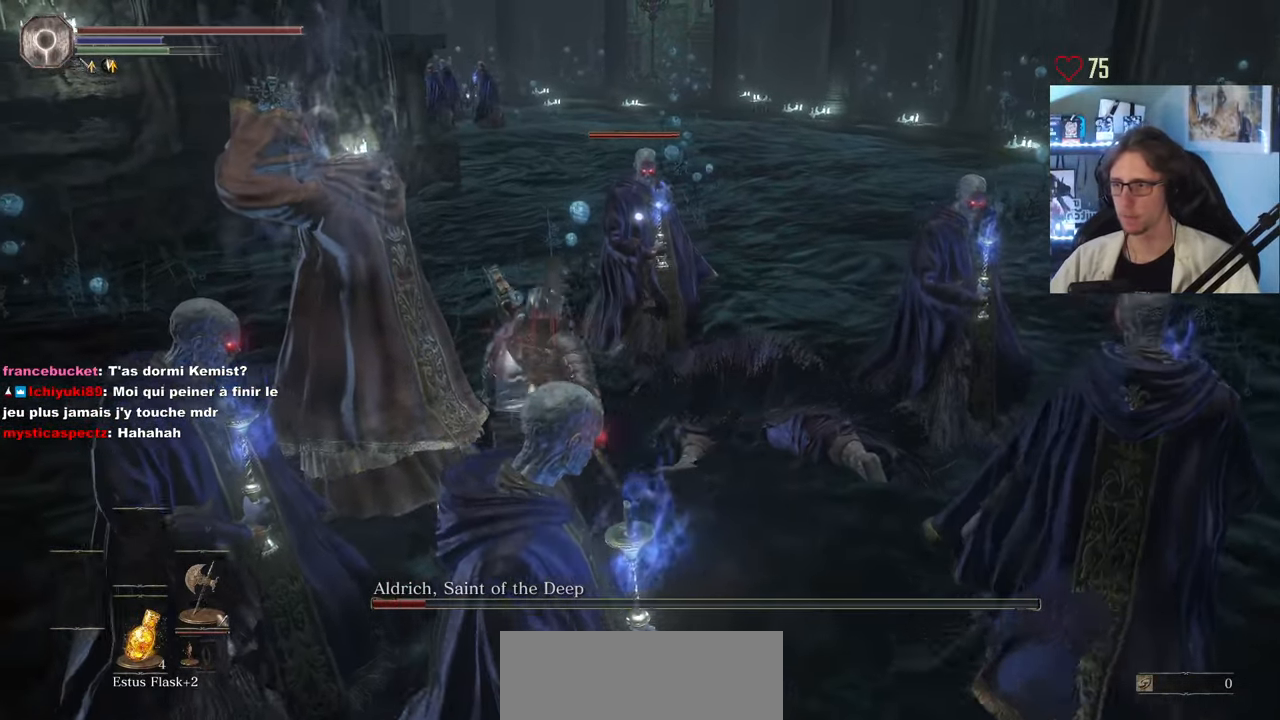
{"keys": ["q", "z"], "mouse": ["left", "wheel"], "events": [[83, "mouse_left", "down"], [217, "mouse_left", "up"], [267, "mouse_left", "down"], [400, "mouse_wheel", "down"]]}
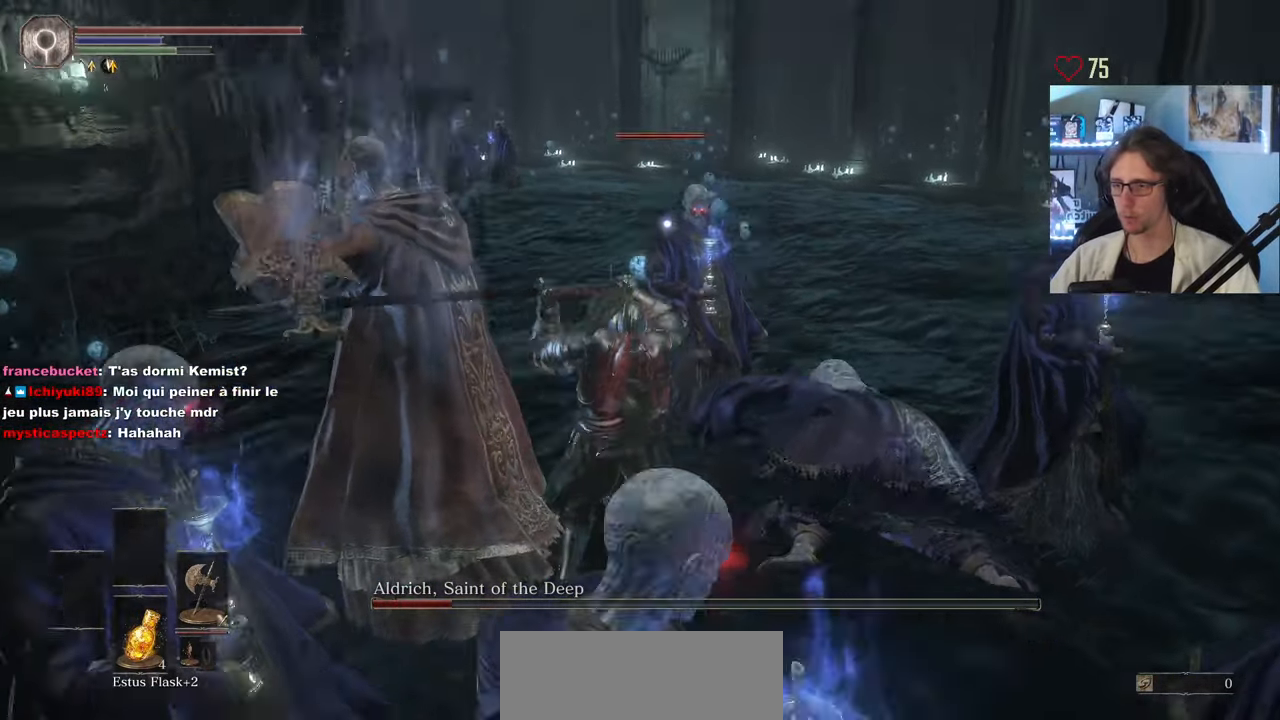
{"keys": ["q", "z"], "mouse": ["left"], "events": [[100, "mouse_wheel", "up"], [150, "mouse_left", "up"], [183, "z", "up"], [417, "mouse_left", "down"], [417, "z", "down"]]}
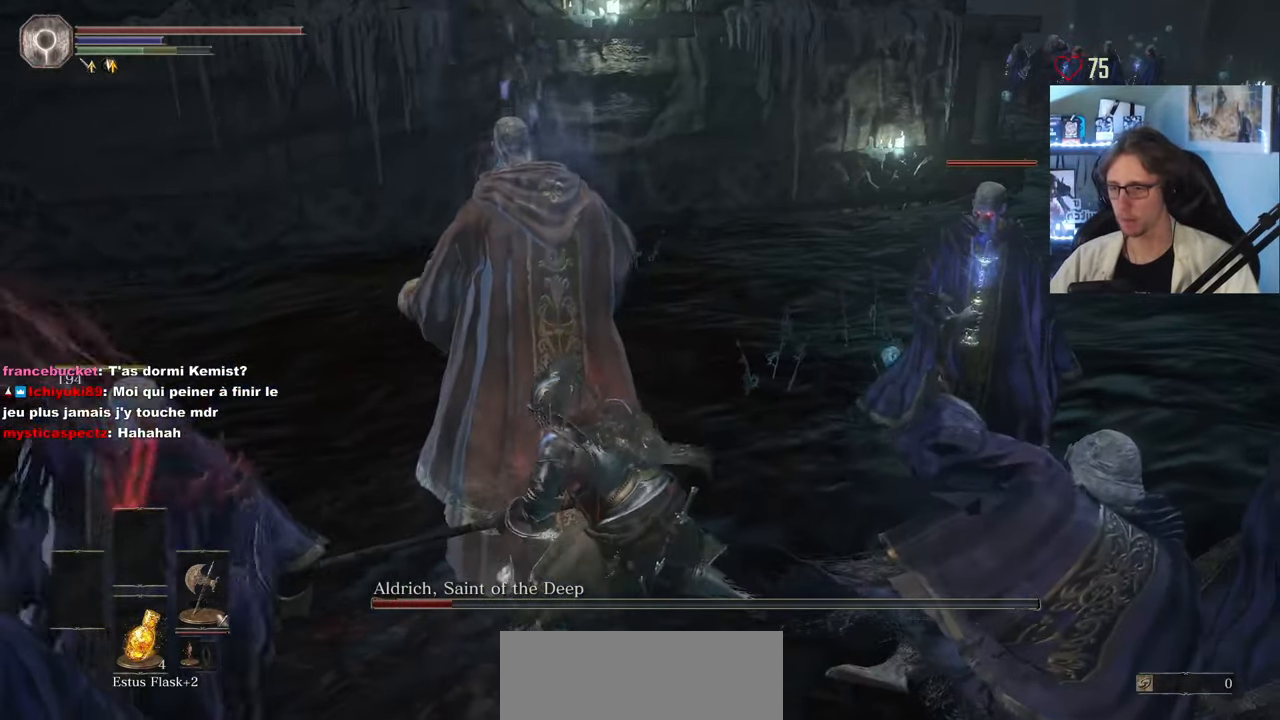
{"keys": ["z"], "mouse": [], "events": [[17, "q", "up"], [67, "mouse_left", "up"], [117, "mouse_left", "down"], [200, "mouse_left", "up"], [300, "mouse_left", "down"], [383, "mouse_left", "up"]]}
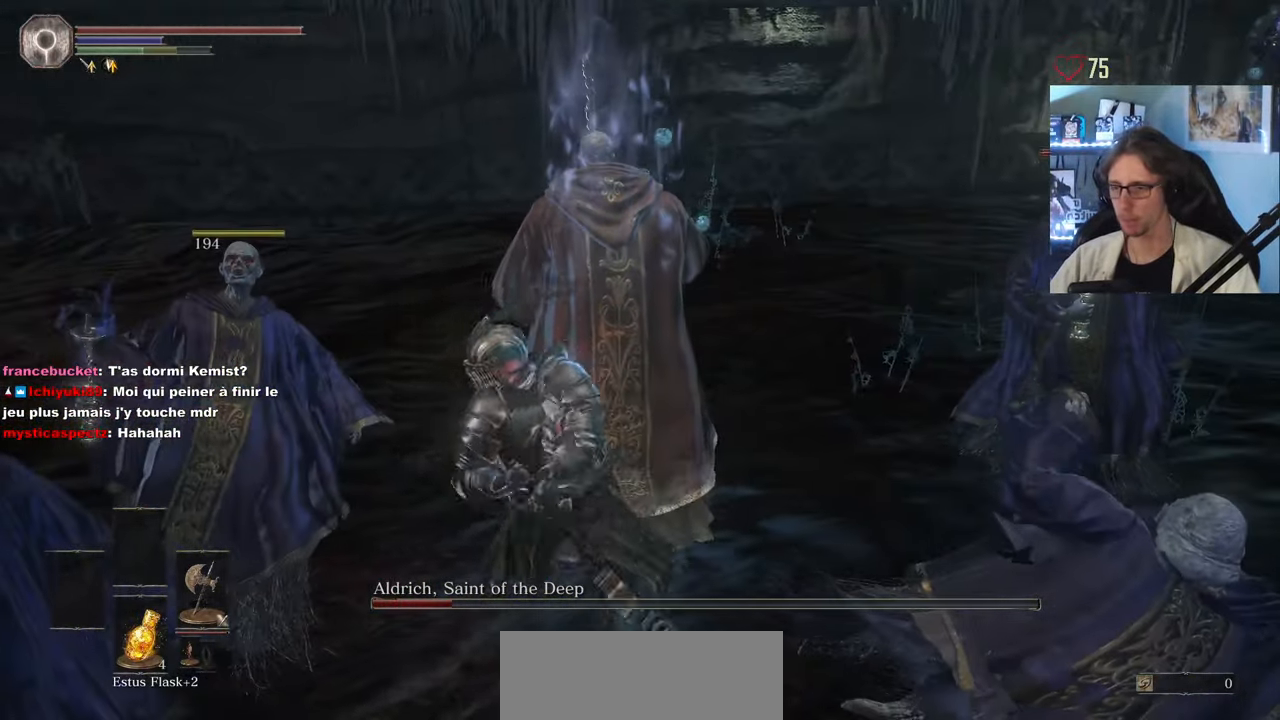
{"keys": ["z"], "mouse": [], "events": [[133, "mouse_wheel", "down"], [217, "mouse_wheel", "up"], [316, "mouse_left", "down"], [449, "mouse_left", "up"]]}
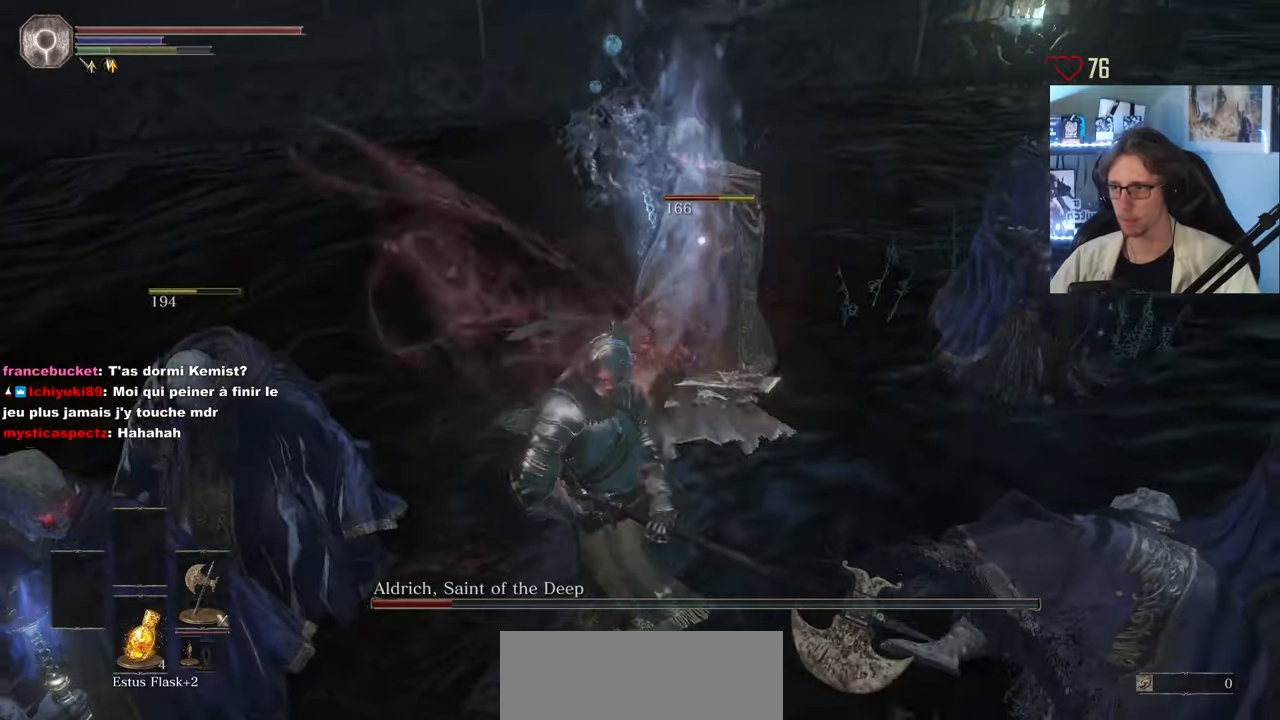
{"keys": ["z"], "mouse": [], "events": [[33, "mouse_left", "down"], [117, "mouse_left", "up"], [217, "mouse_left", "down"], [350, "mouse_left", "up"]]}
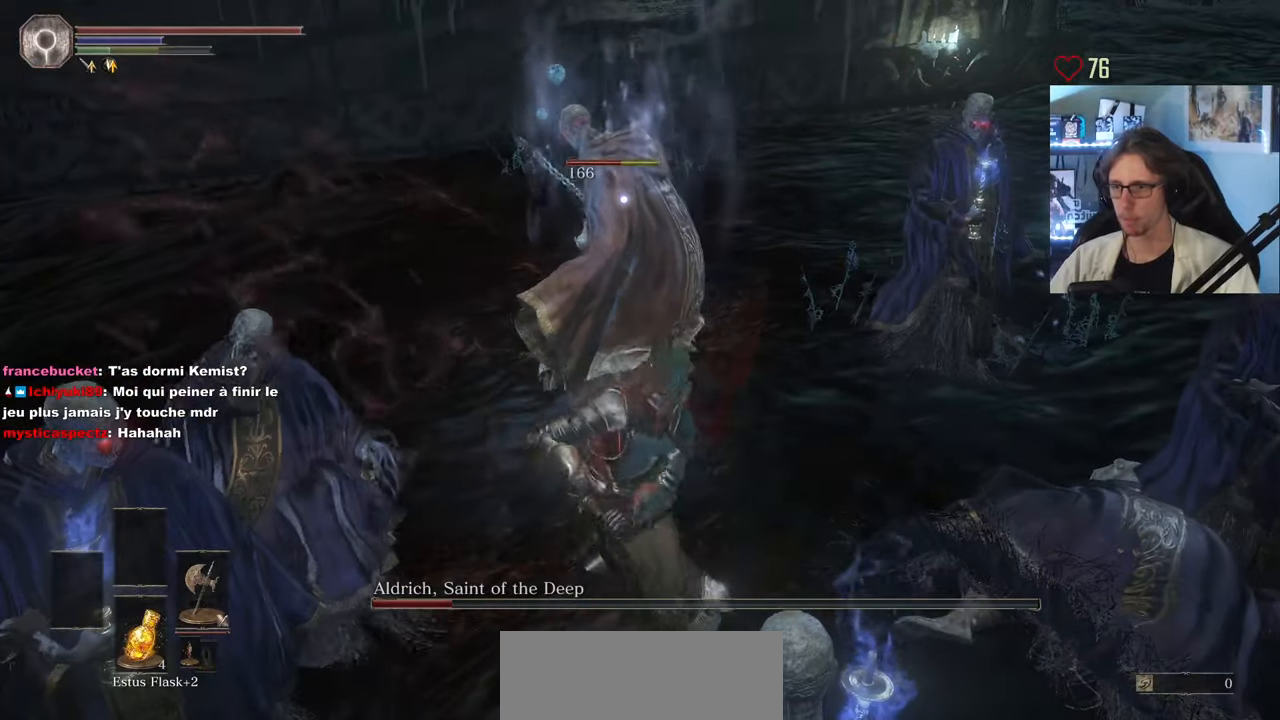
{"keys": ["z"], "mouse": [], "events": []}
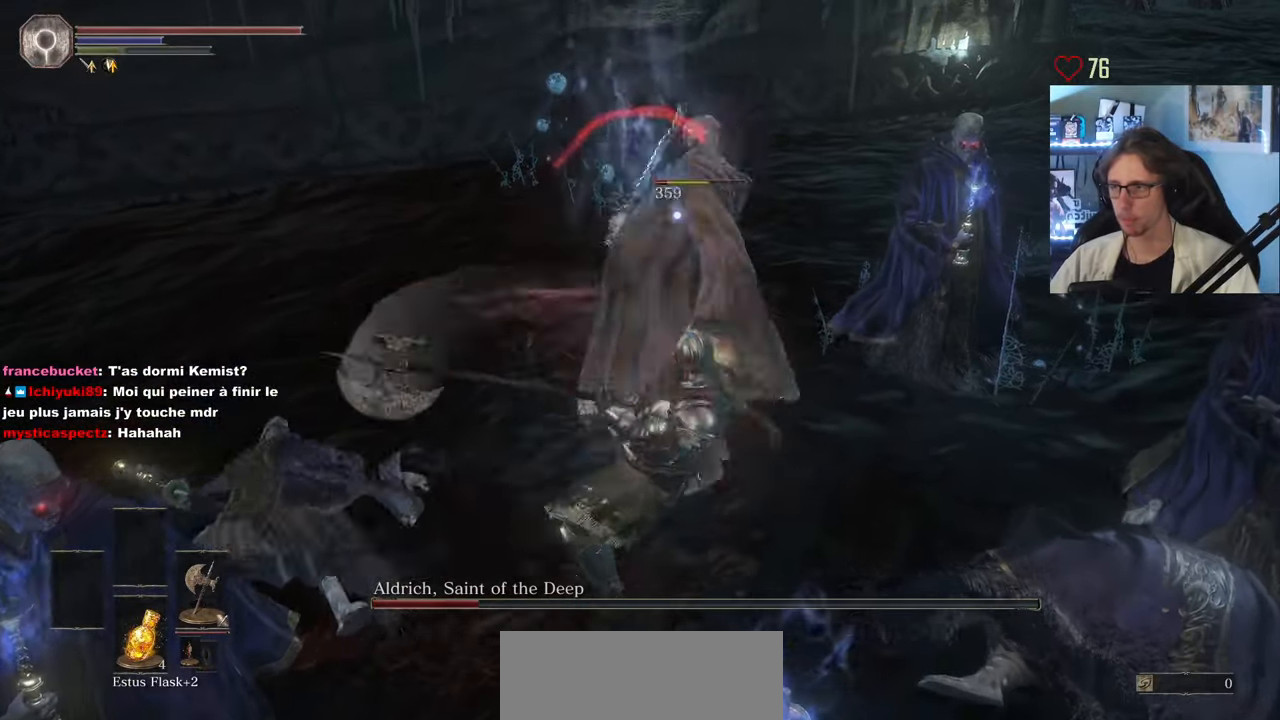
{"keys": ["d"], "mouse": [], "events": [[150, "mouse_wheel", "down"], [250, "mouse_wheel", "up"], [300, "d", "down"], [350, "z", "up"]]}
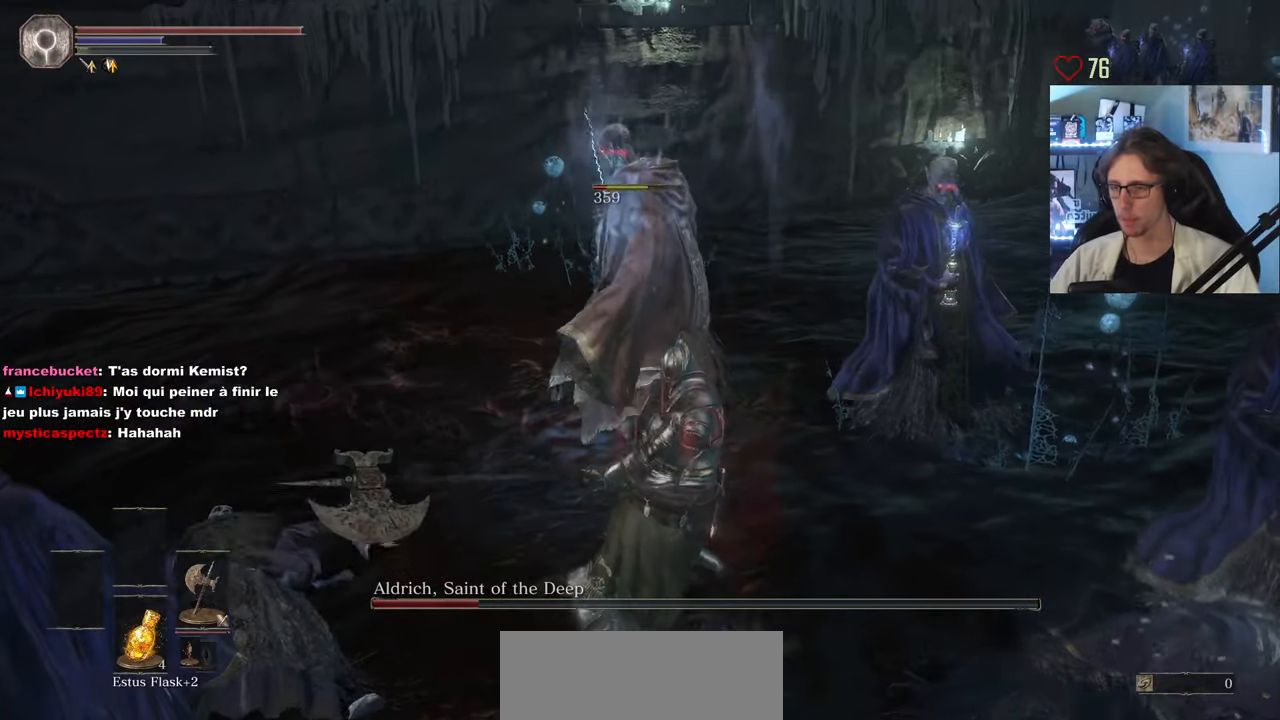
{"keys": ["z"], "mouse": [], "events": [[83, "mouse_wheel", "down"], [117, "z", "down"], [167, "mouse_wheel", "up"], [217, "d", "up"], [400, "mouse_left", "down"], [500, "mouse_left", "up"]]}
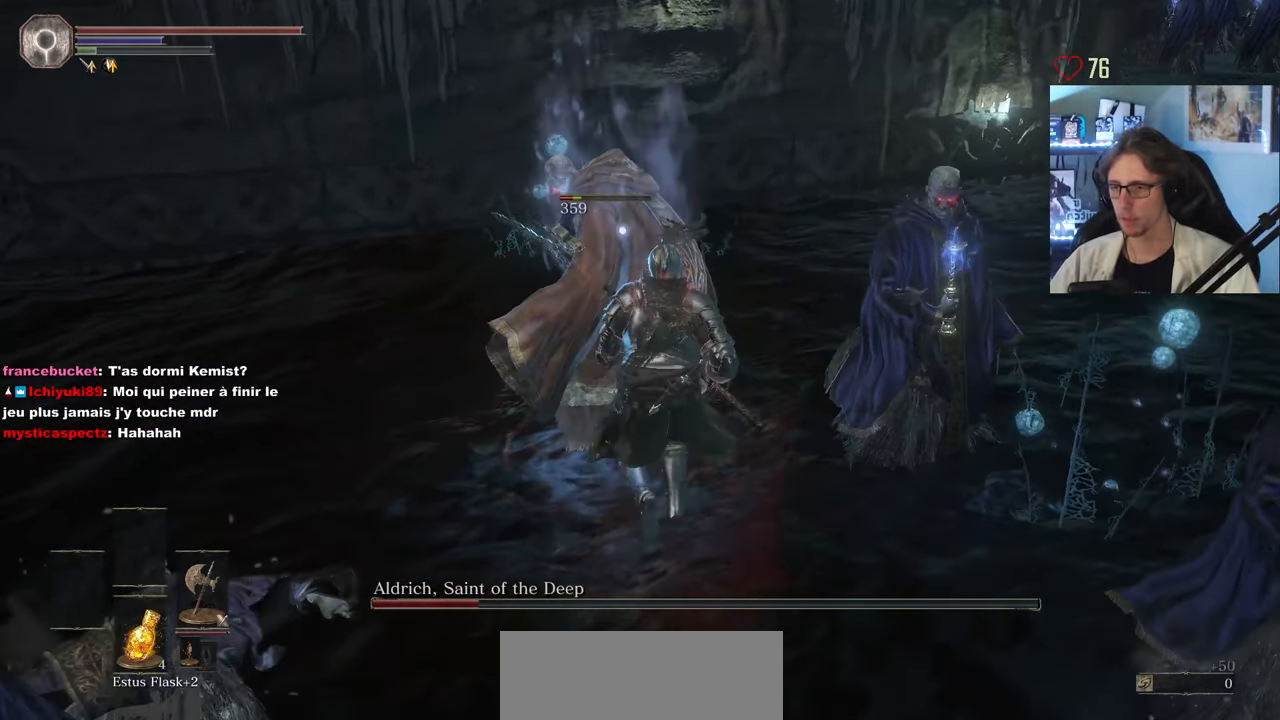
{"keys": ["z"], "mouse": [], "events": [[100, "mouse_left", "down"], [183, "mouse_left", "up"], [233, "mouse_left", "down"], [333, "mouse_left", "up"]]}
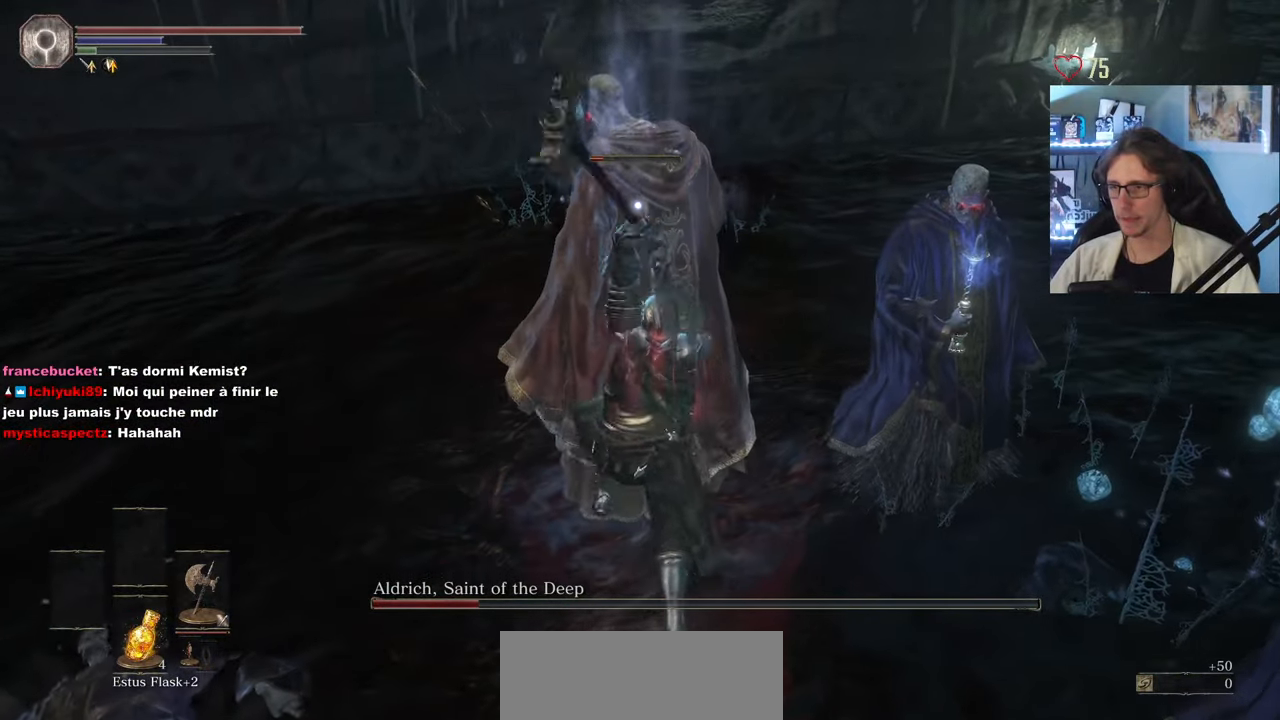
{"keys": ["d"], "mouse": [], "events": [[117, "mouse_wheel", "down"], [250, "d", "down"], [250, "mouse_wheel", "up"], [300, "z", "up"]]}
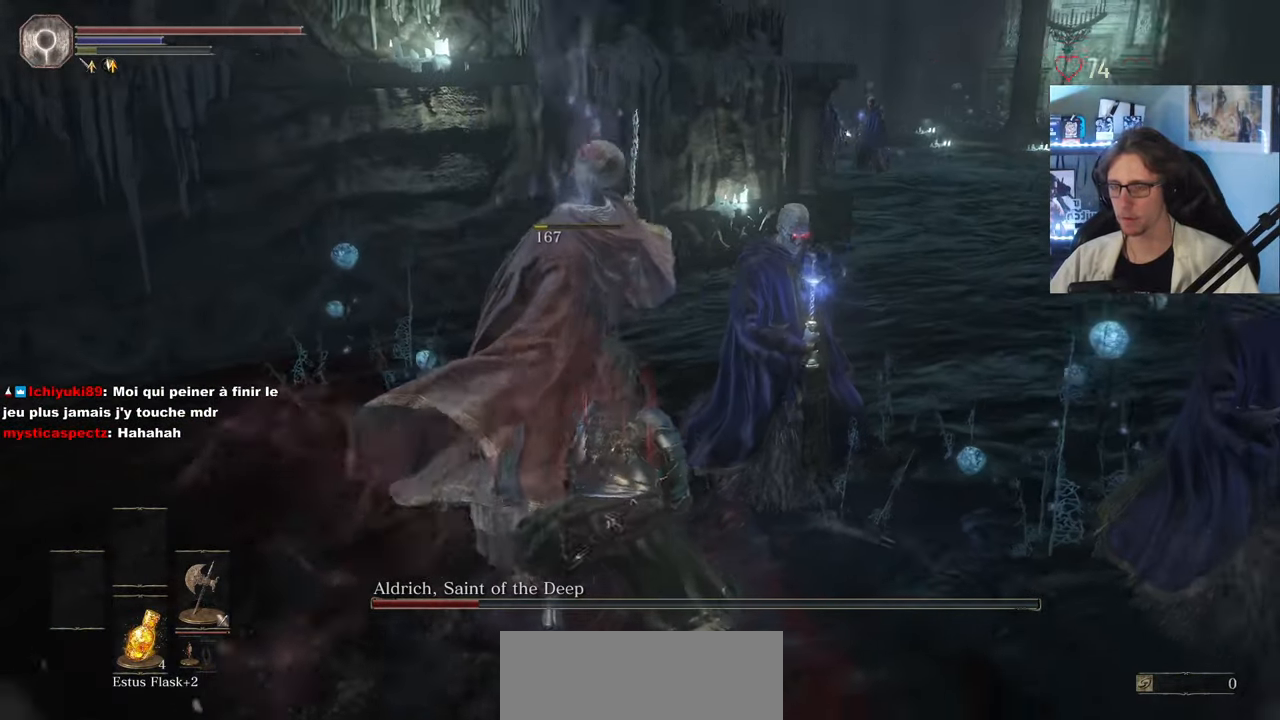
{"keys": ["d", "z"], "mouse": [], "events": [[400, "z", "down"]]}
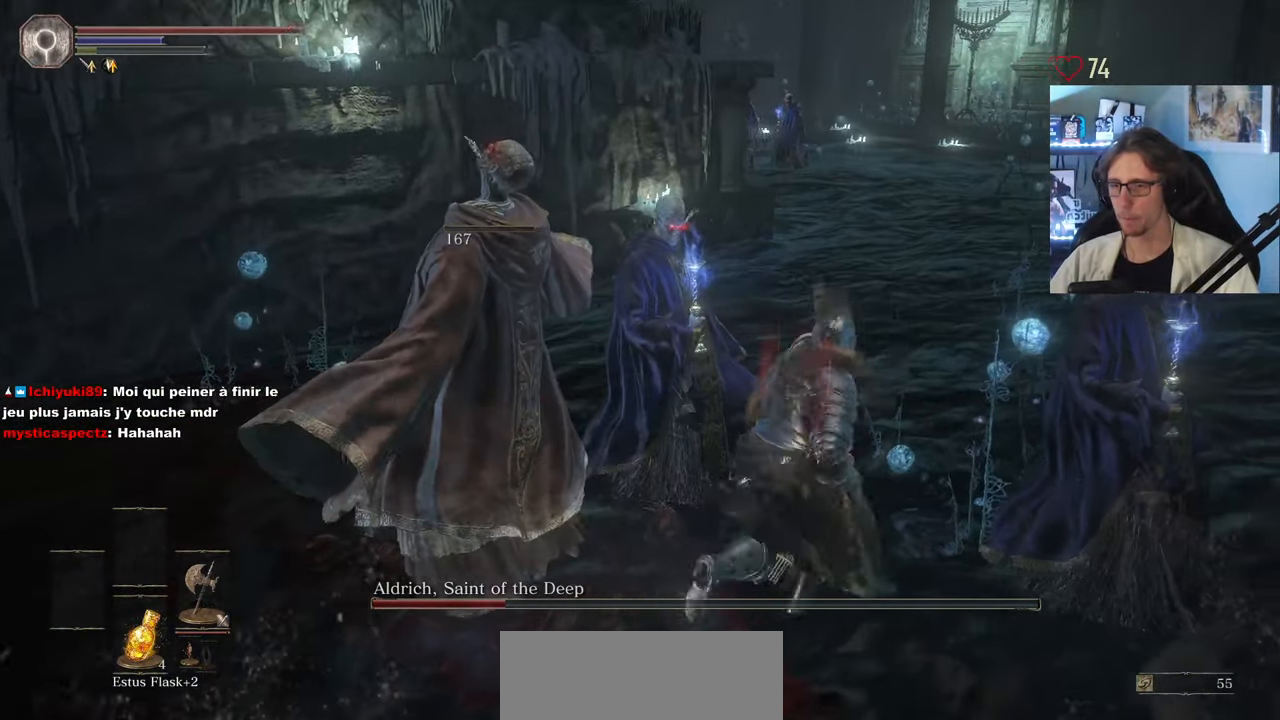
{"keys": ["z"], "mouse": [], "events": [[100, "d", "up"]]}
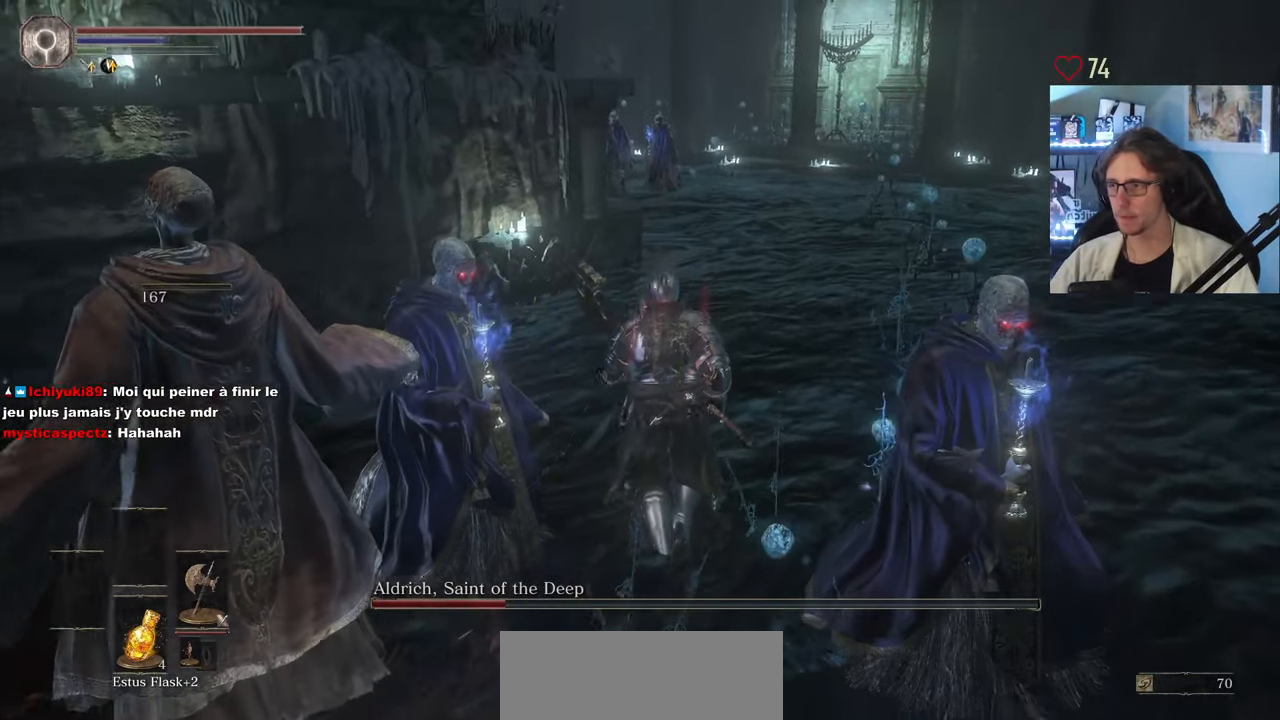
{"keys": ["z"], "mouse": [], "events": []}
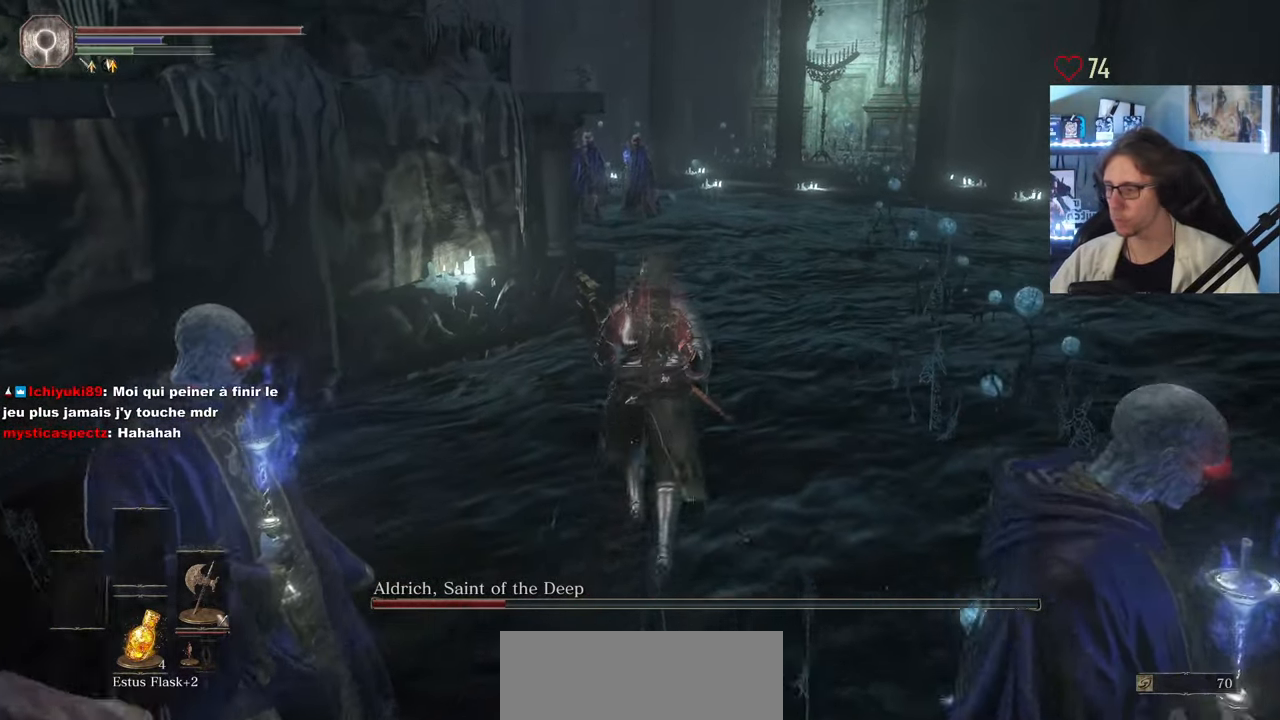
{"keys": ["space", "z"], "mouse": [], "events": [[317, "space", "down"]]}
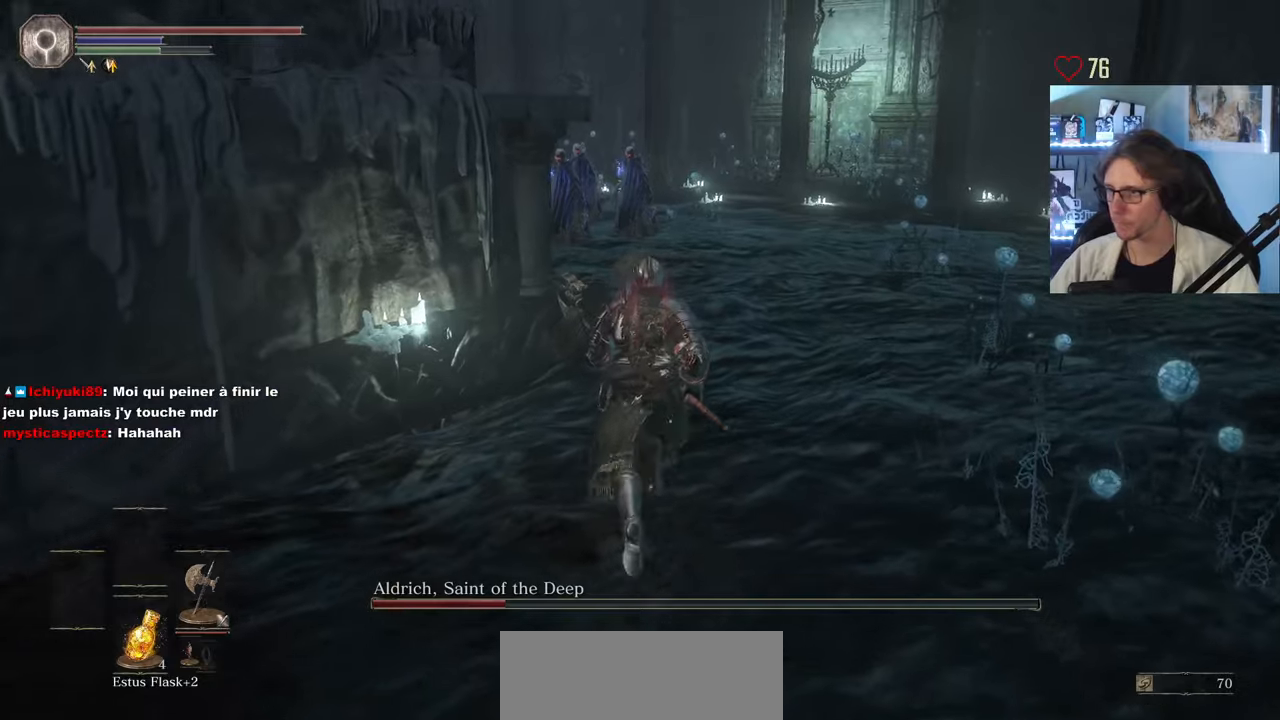
{"keys": ["space", "z"], "mouse": [], "events": []}
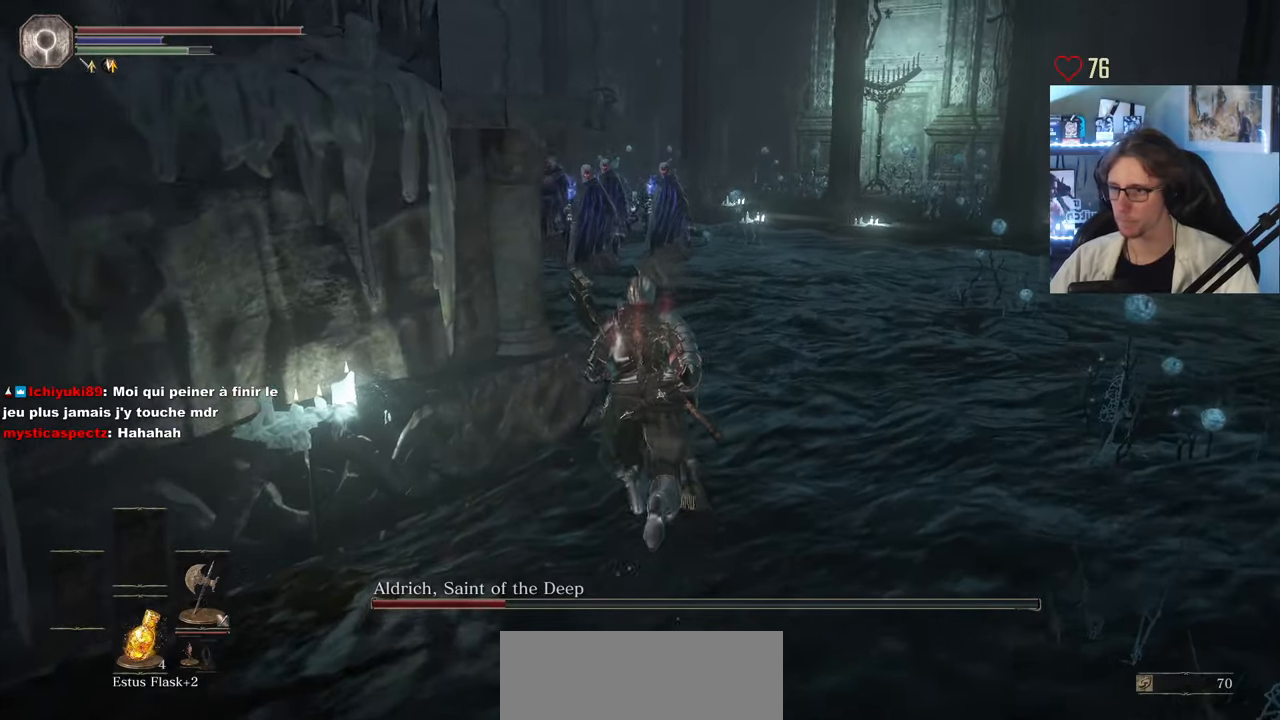
{"keys": ["space", "z"], "mouse": [], "events": []}